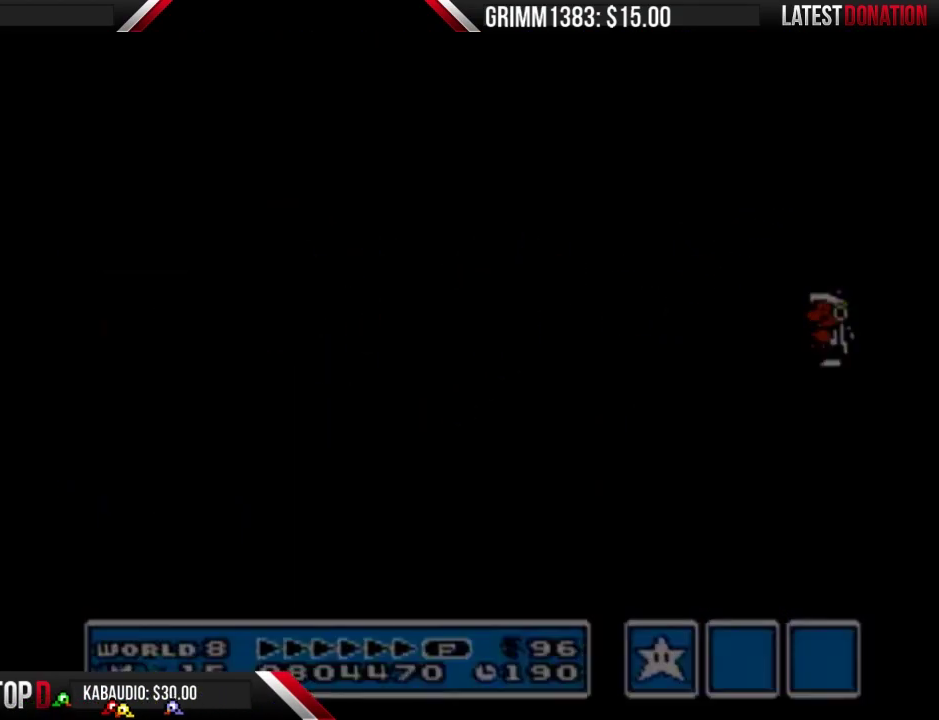
Gameplay with a controller (Nintendo layout); each line is a JSON object with the inputs held at the frame after it. "events" lists button and stick changes between this image and that frame as [ms after this image, input, new state], when the widget could be followed in between. Not read: L3 R3.
{"buttons": [], "events": []}
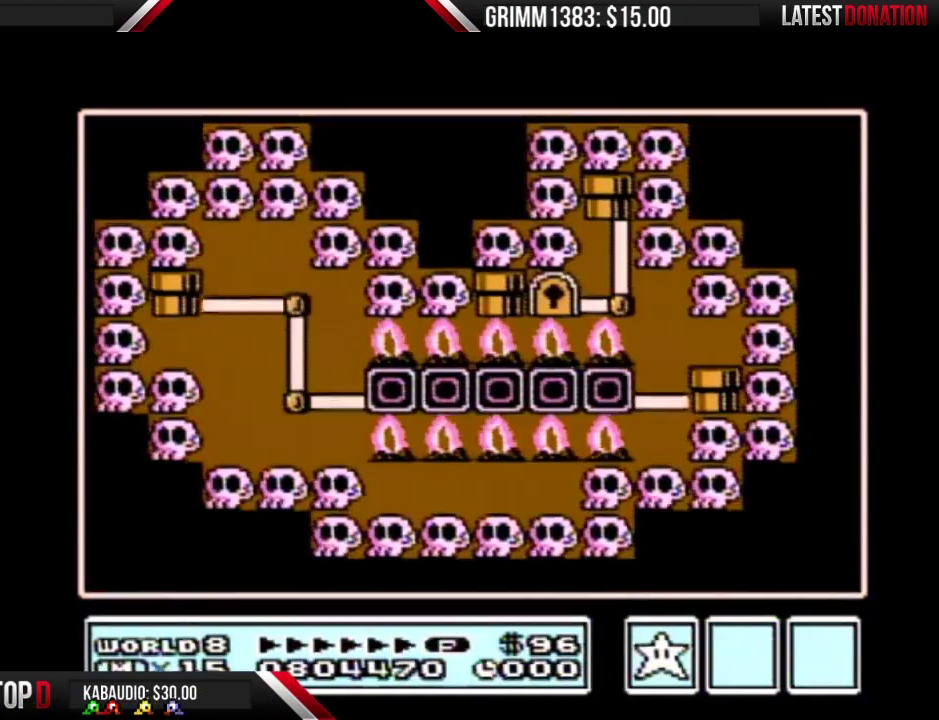
{"buttons": ["DPAD_LEFT"], "events": [[267, "DPAD_LEFT", "down"]]}
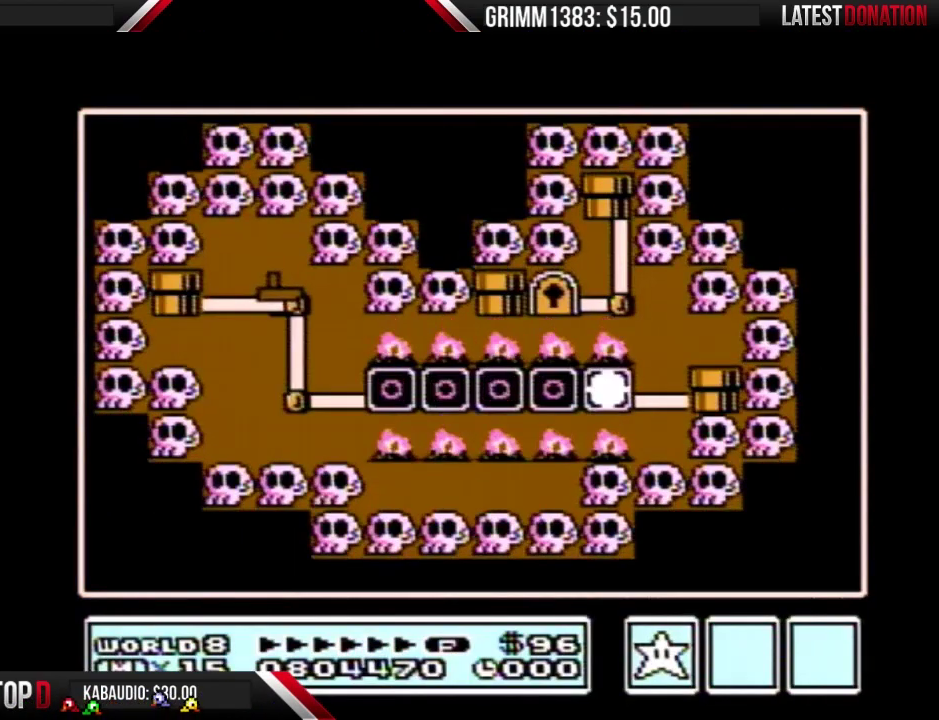
{"buttons": ["DPAD_LEFT"], "events": []}
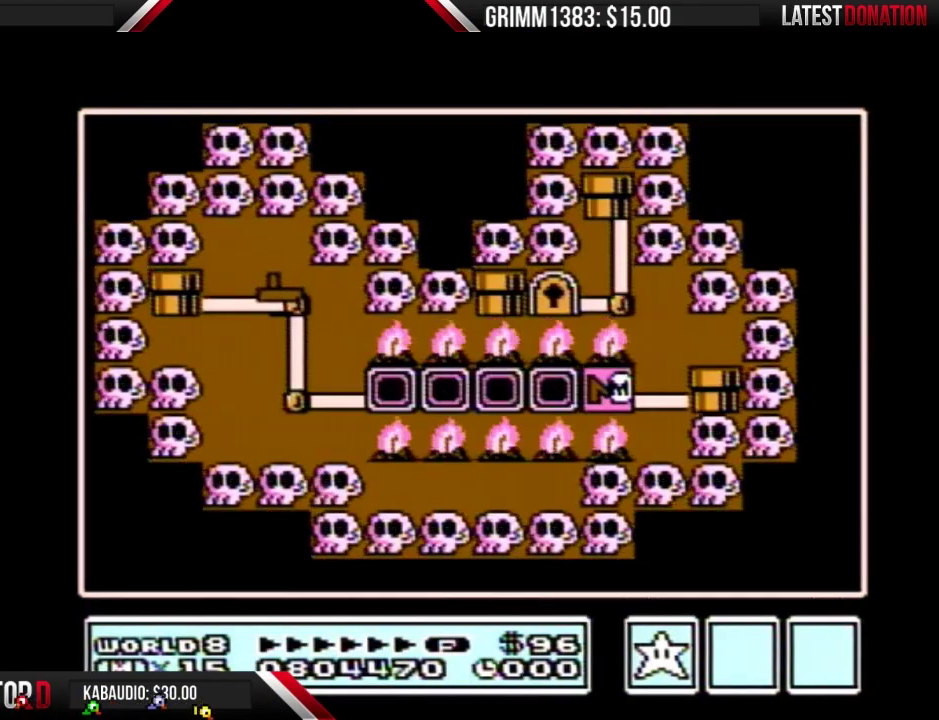
{"buttons": ["DPAD_LEFT"], "events": []}
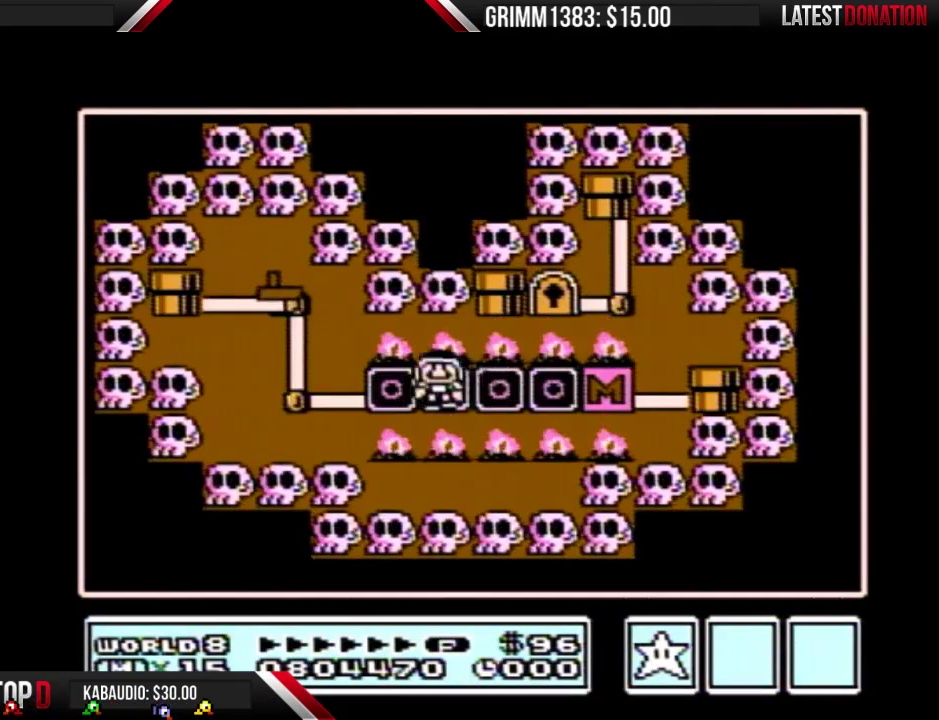
{"buttons": ["DPAD_LEFT"], "events": [[133, "DPAD_LEFT", "up"], [200, "DPAD_LEFT", "down"], [433, "DPAD_LEFT", "up"], [500, "DPAD_LEFT", "down"]]}
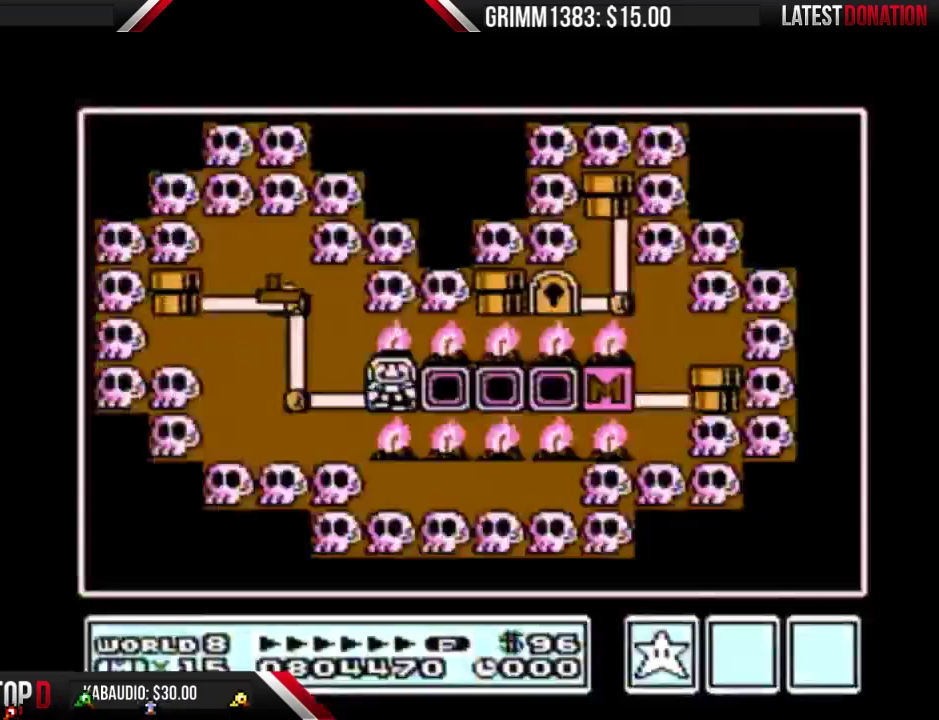
{"buttons": ["B"], "events": [[200, "DPAD_LEFT", "up"], [333, "B", "down"]]}
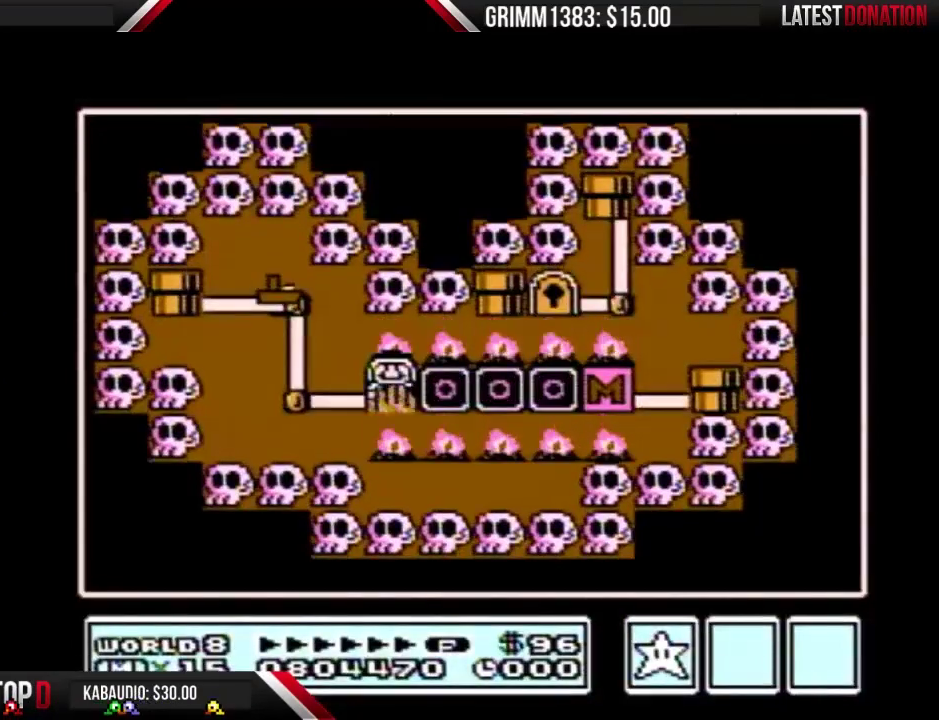
{"buttons": ["B", "DPAD_RIGHT"], "events": [[267, "DPAD_RIGHT", "down"]]}
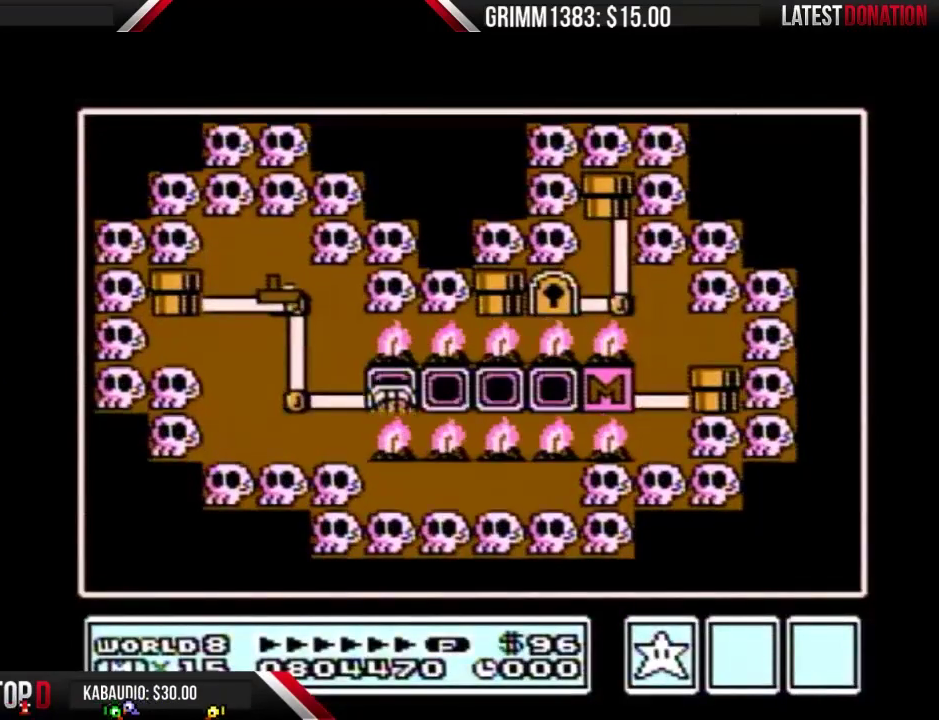
{"buttons": ["B", "DPAD_RIGHT"], "events": []}
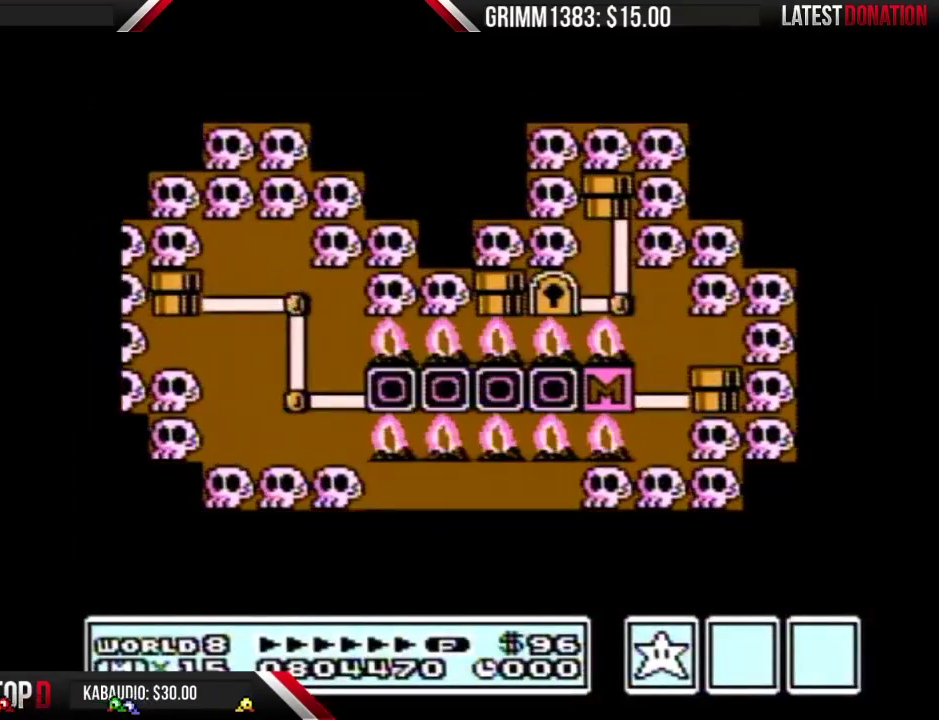
{"buttons": ["B", "DPAD_RIGHT"], "events": []}
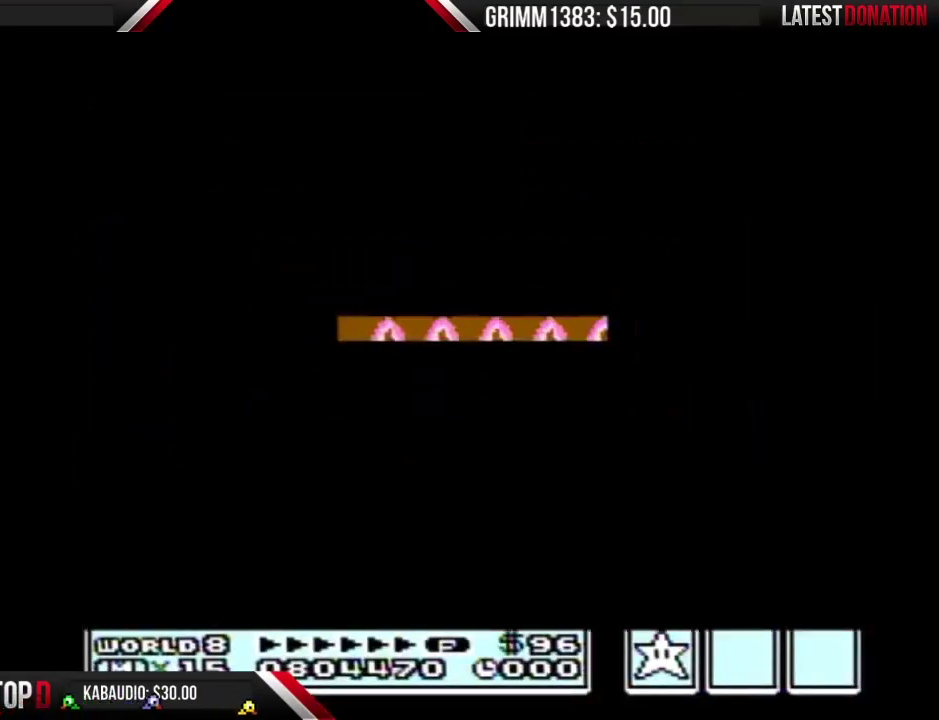
{"buttons": ["B", "DPAD_RIGHT"], "events": []}
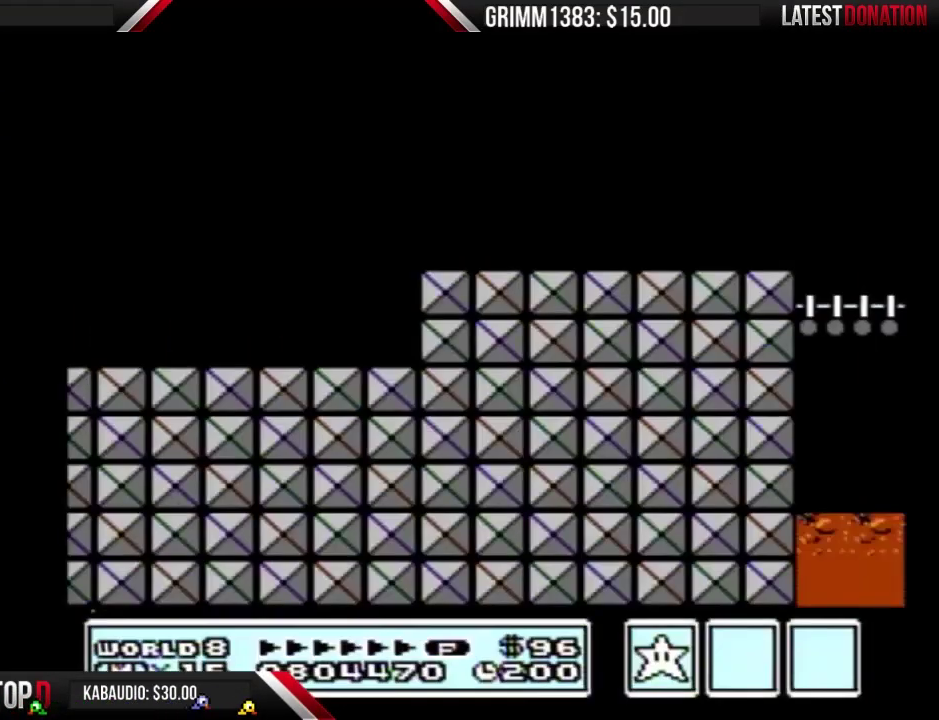
{"buttons": ["B", "DPAD_RIGHT"], "events": []}
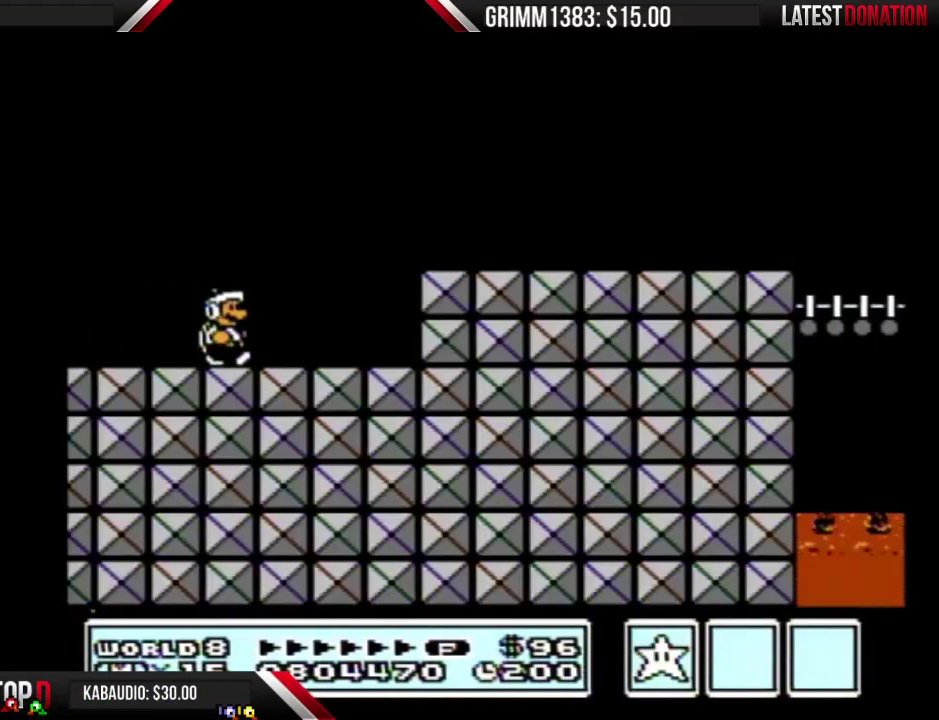
{"buttons": ["B", "DPAD_RIGHT"], "events": [[200, "A", "down"], [267, "A", "up"]]}
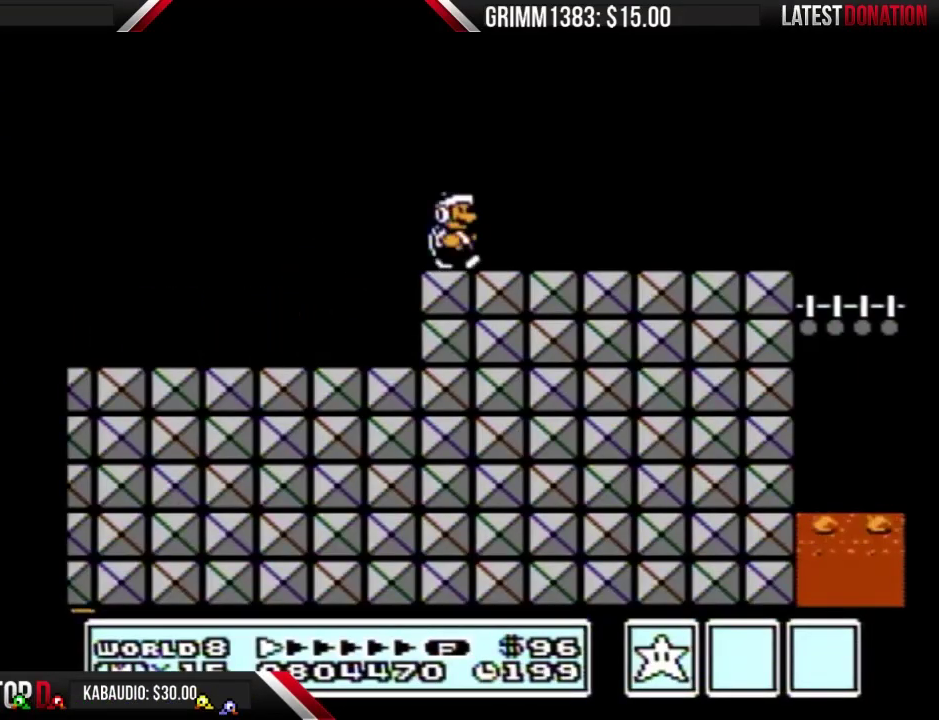
{"buttons": ["B", "DPAD_RIGHT"], "events": []}
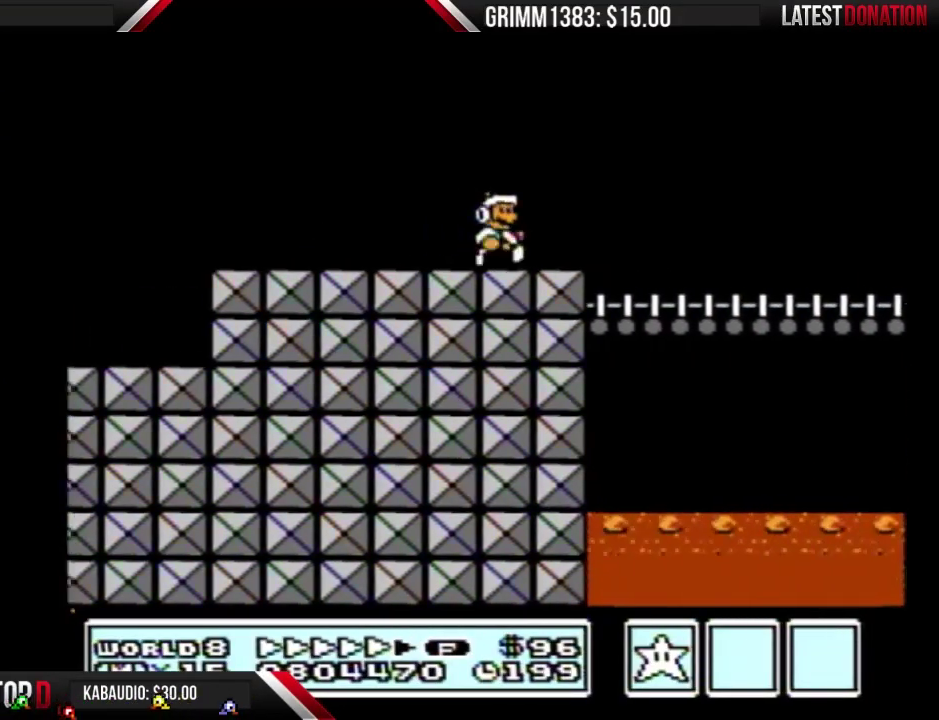
{"buttons": ["B", "DPAD_RIGHT"], "events": []}
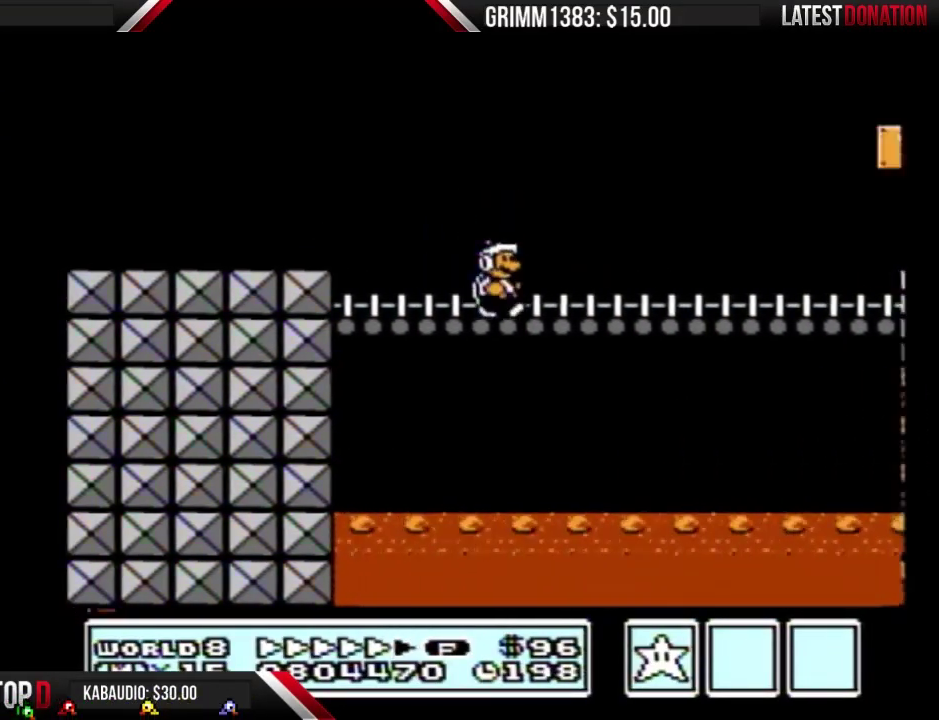
{"buttons": ["B", "DPAD_RIGHT"], "events": []}
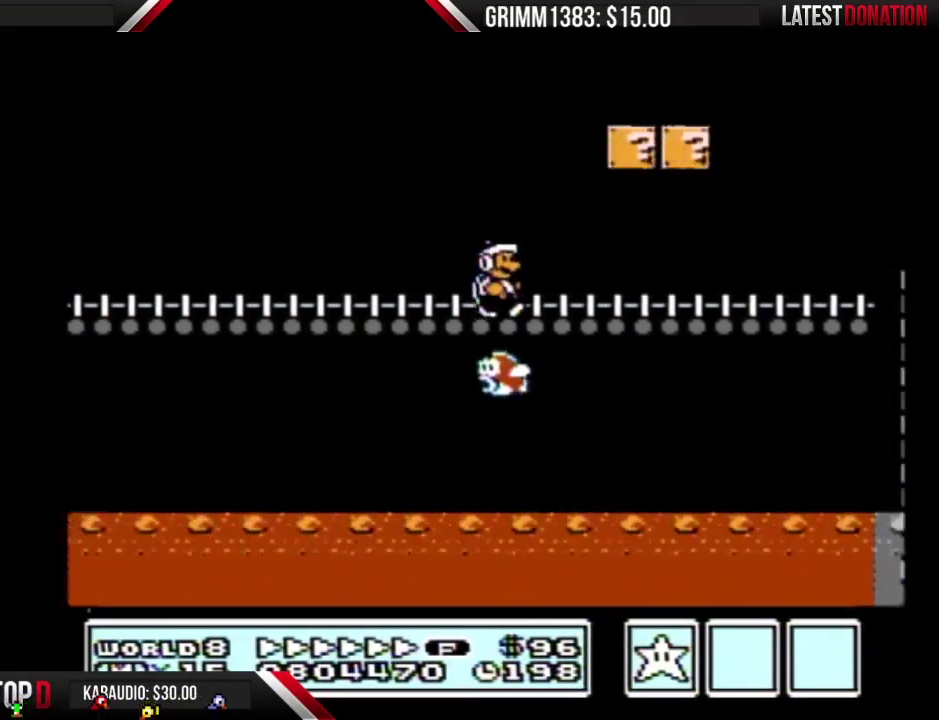
{"buttons": ["A", "B", "DPAD_RIGHT"], "events": [[500, "A", "down"]]}
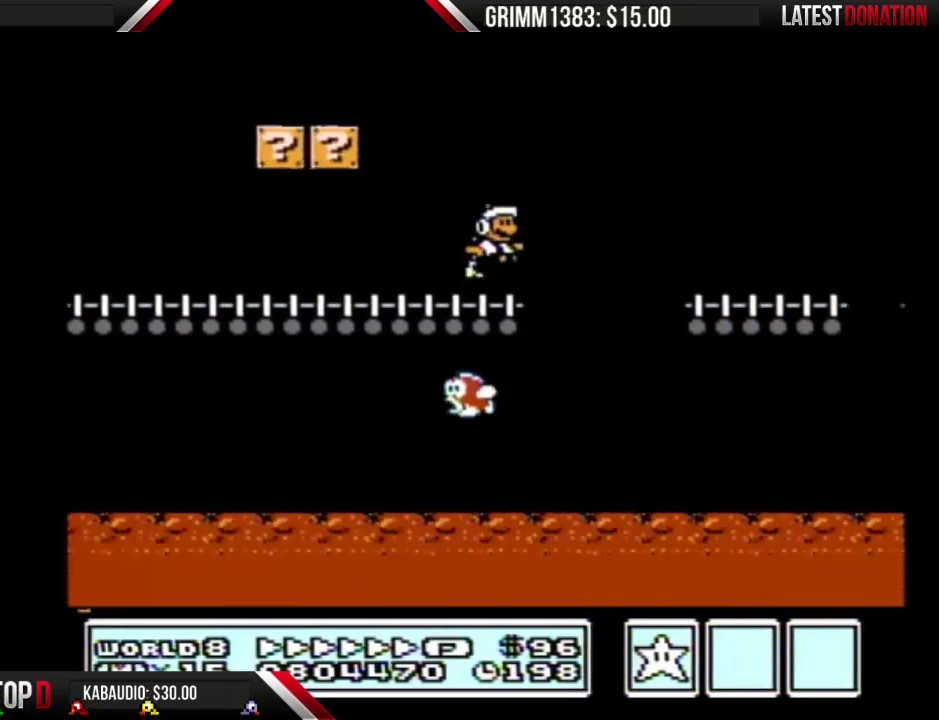
{"buttons": ["B", "DPAD_RIGHT"], "events": [[500, "A", "up"]]}
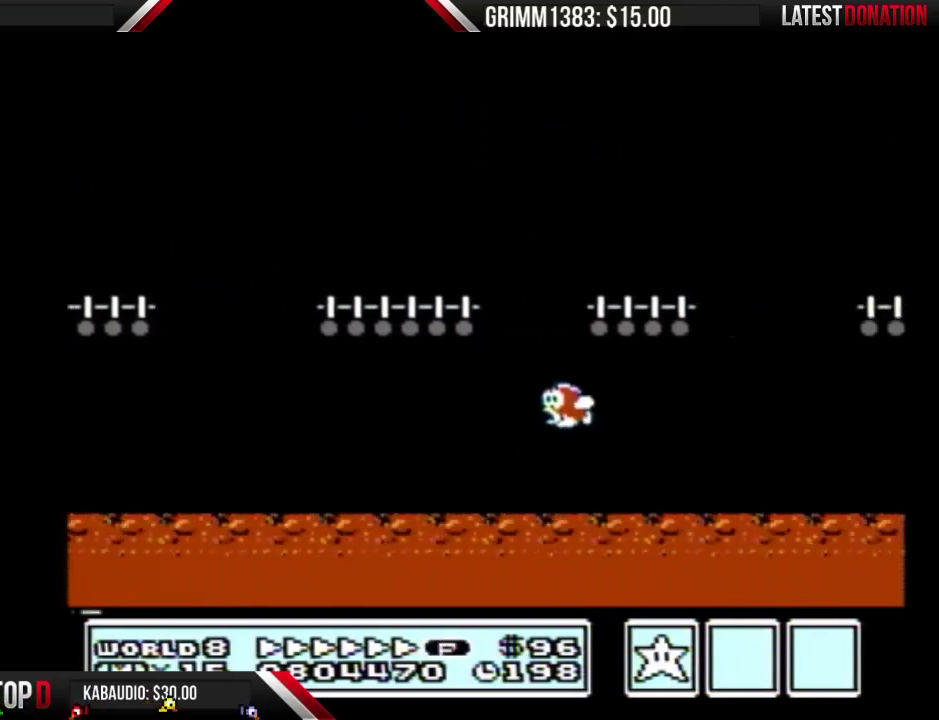
{"buttons": ["B", "DPAD_RIGHT"], "events": [[33, "B", "up"], [200, "B", "down"]]}
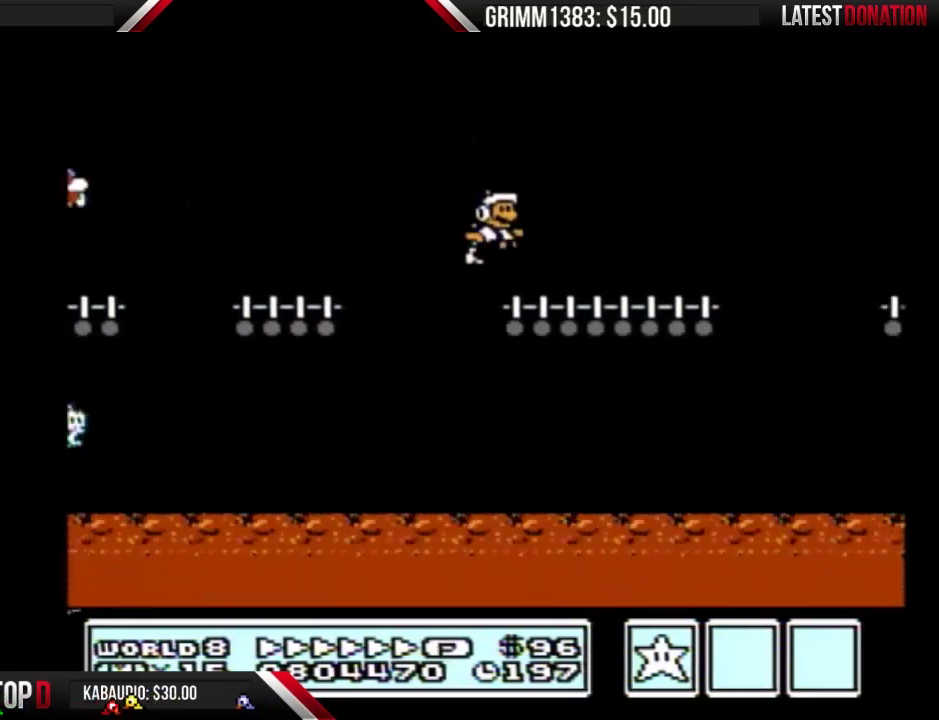
{"buttons": ["B", "DPAD_RIGHT"], "events": [[167, "A", "down"], [233, "A", "up"]]}
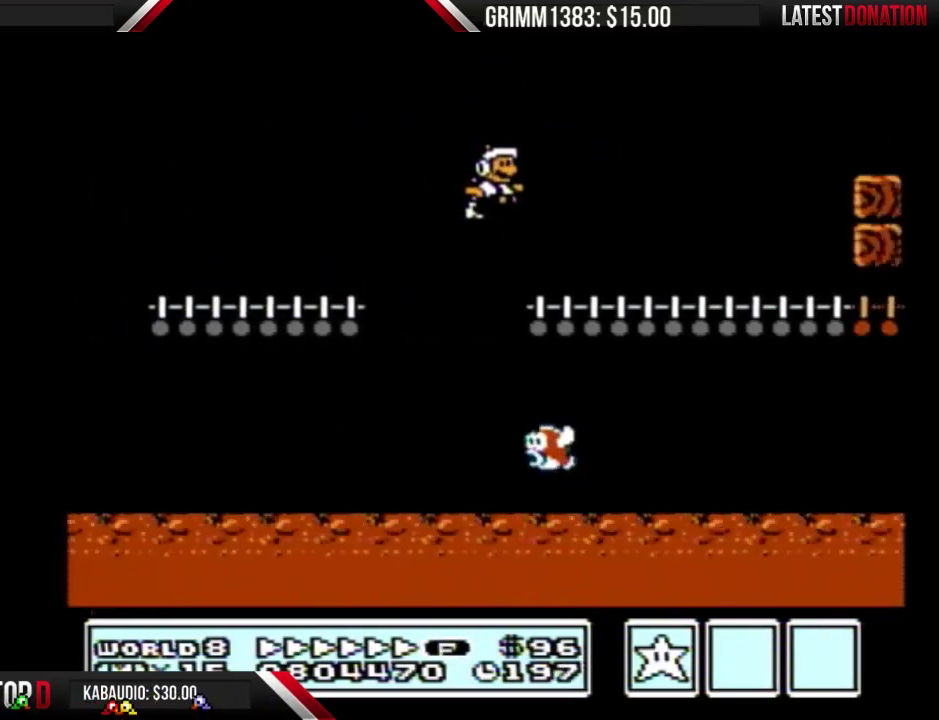
{"buttons": ["B"], "events": [[467, "DPAD_RIGHT", "up"]]}
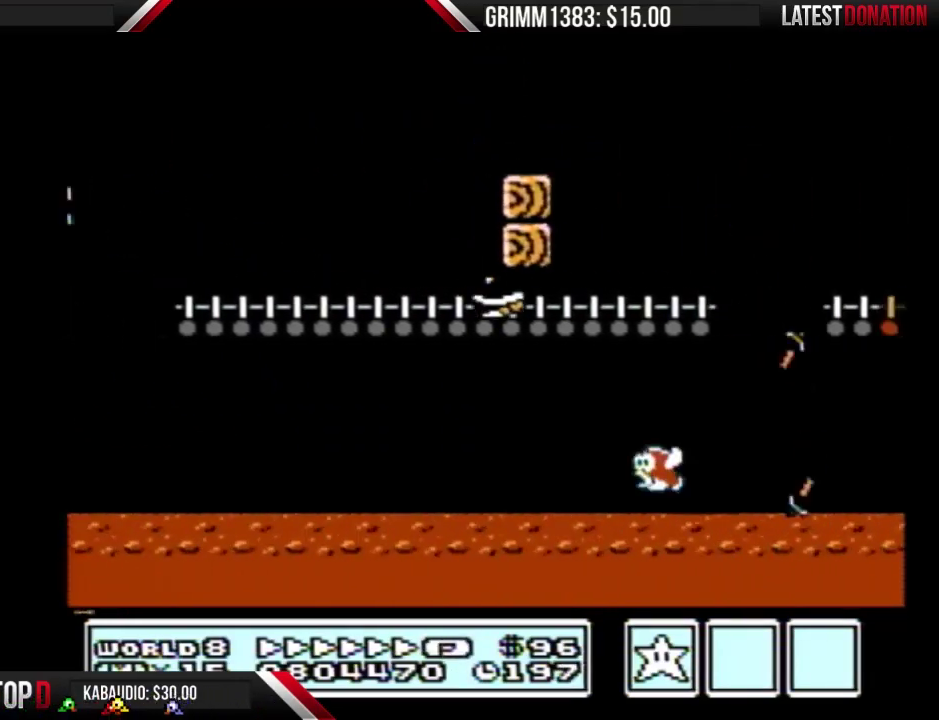
{"buttons": ["A", "B", "DPAD_RIGHT"], "events": [[133, "DPAD_RIGHT", "down"], [267, "A", "down"]]}
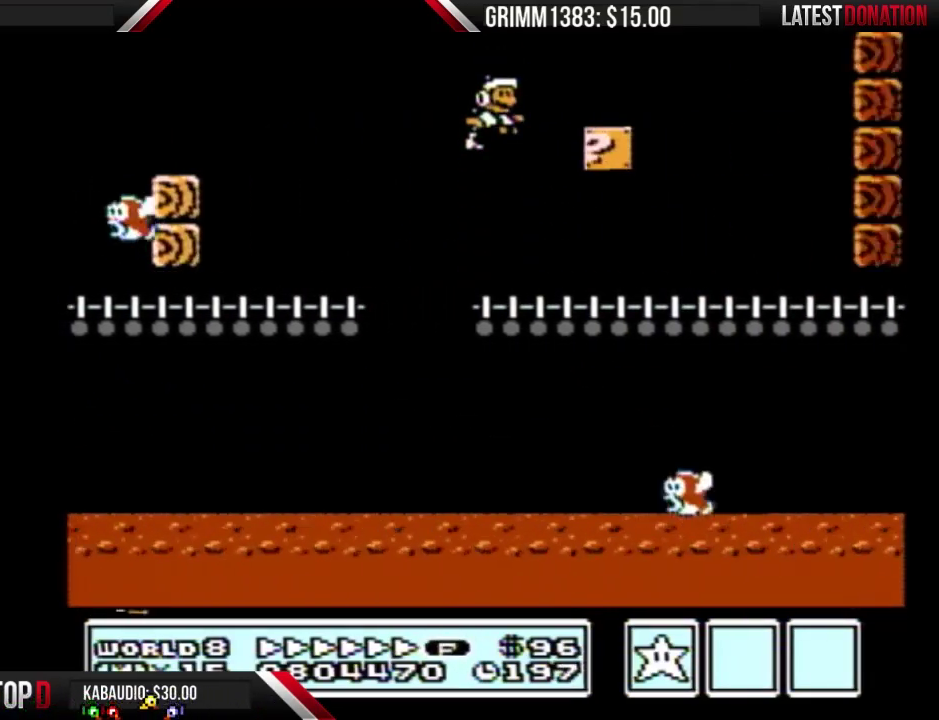
{"buttons": ["A", "B", "DPAD_RIGHT"], "events": [[33, "A", "up"], [233, "A", "down"]]}
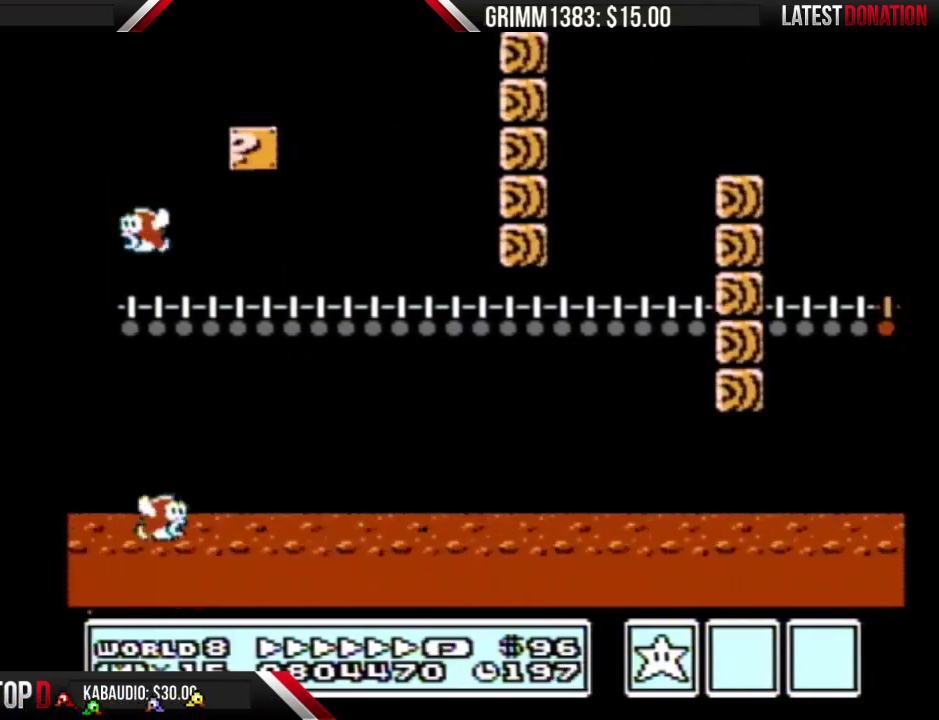
{"buttons": ["A", "B", "DPAD_RIGHT"], "events": [[133, "B", "up"], [233, "B", "down"], [333, "B", "up"], [433, "B", "down"]]}
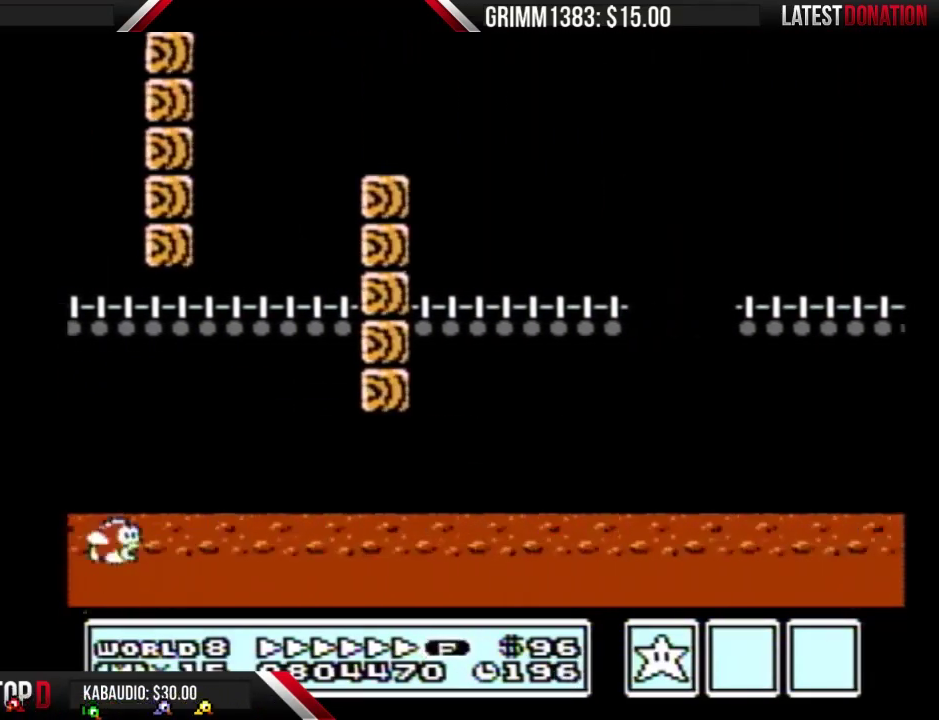
{"buttons": ["B", "DPAD_RIGHT"], "events": [[167, "A", "up"]]}
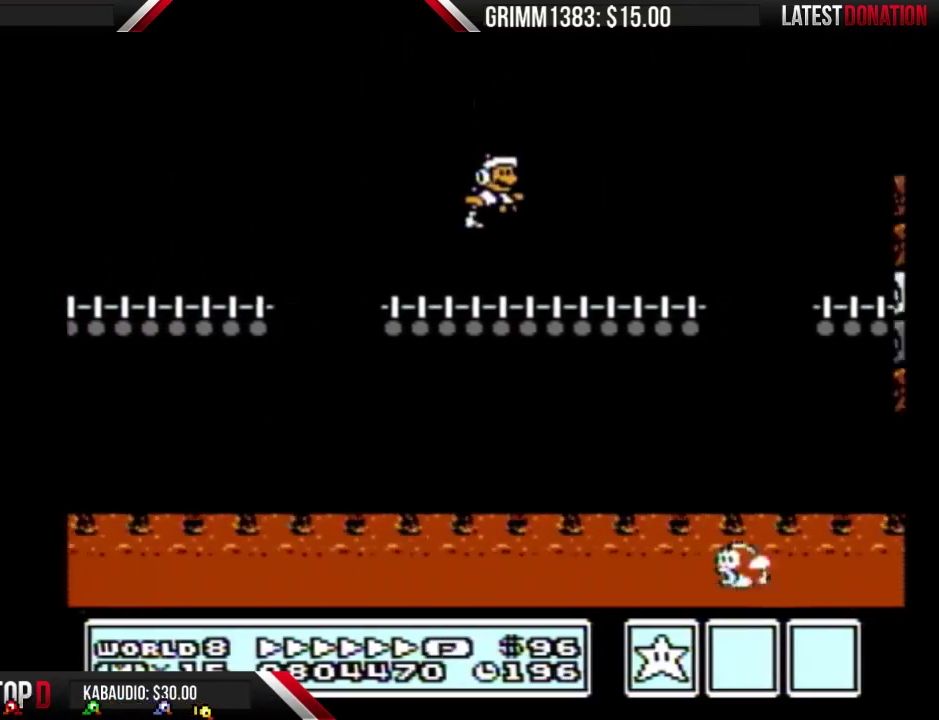
{"buttons": ["A", "B", "DPAD_RIGHT"], "events": [[300, "A", "down"]]}
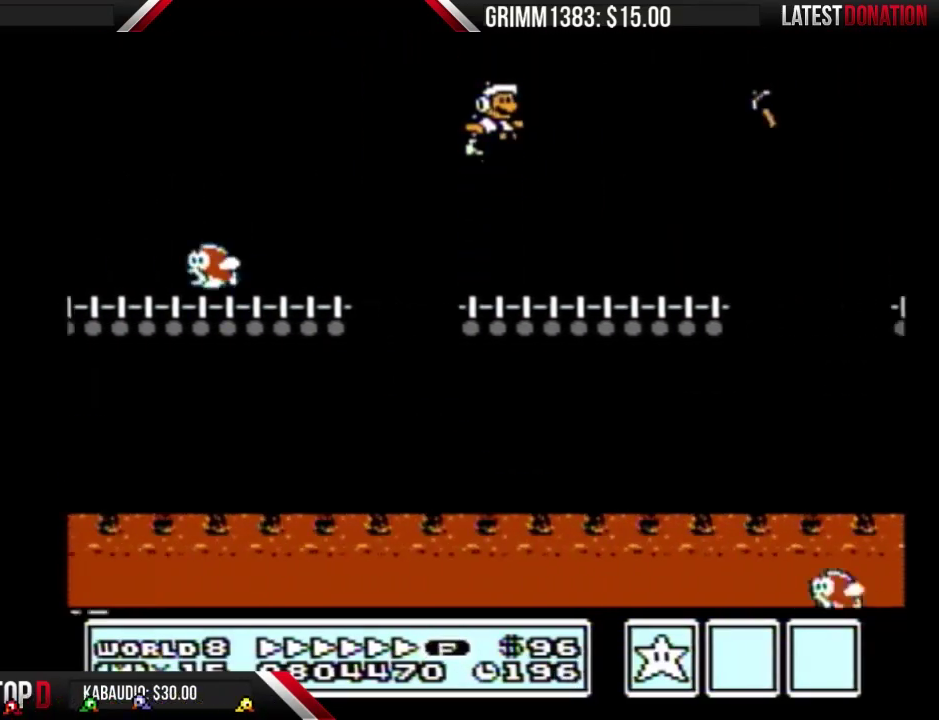
{"buttons": ["A", "B", "DPAD_RIGHT"], "events": []}
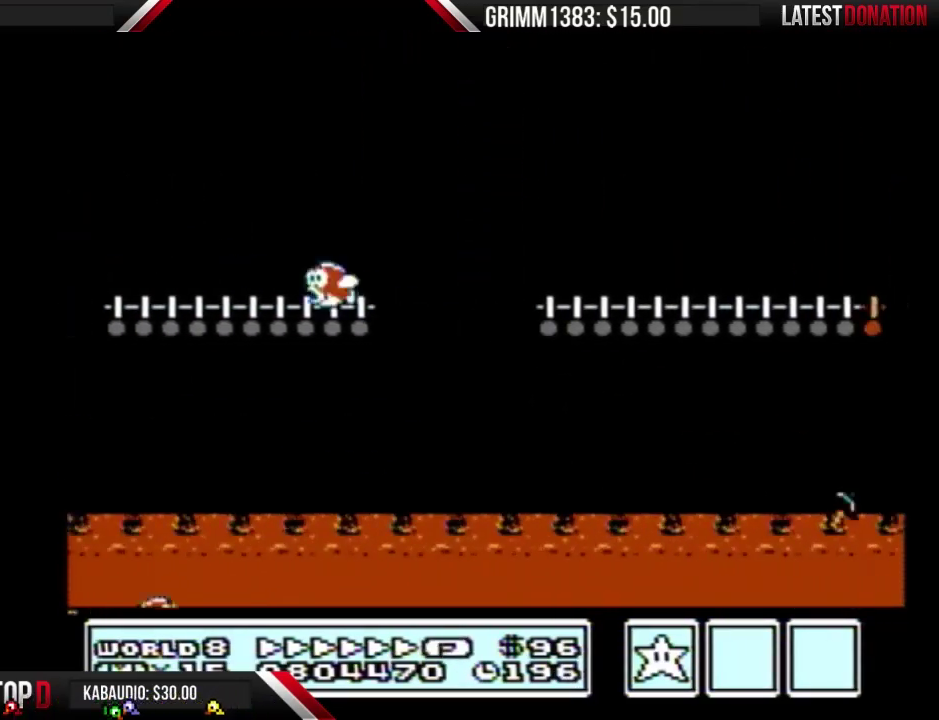
{"buttons": ["B", "DPAD_RIGHT"], "events": [[67, "A", "up"], [67, "B", "up"], [133, "B", "down"], [200, "B", "up"], [267, "B", "down"]]}